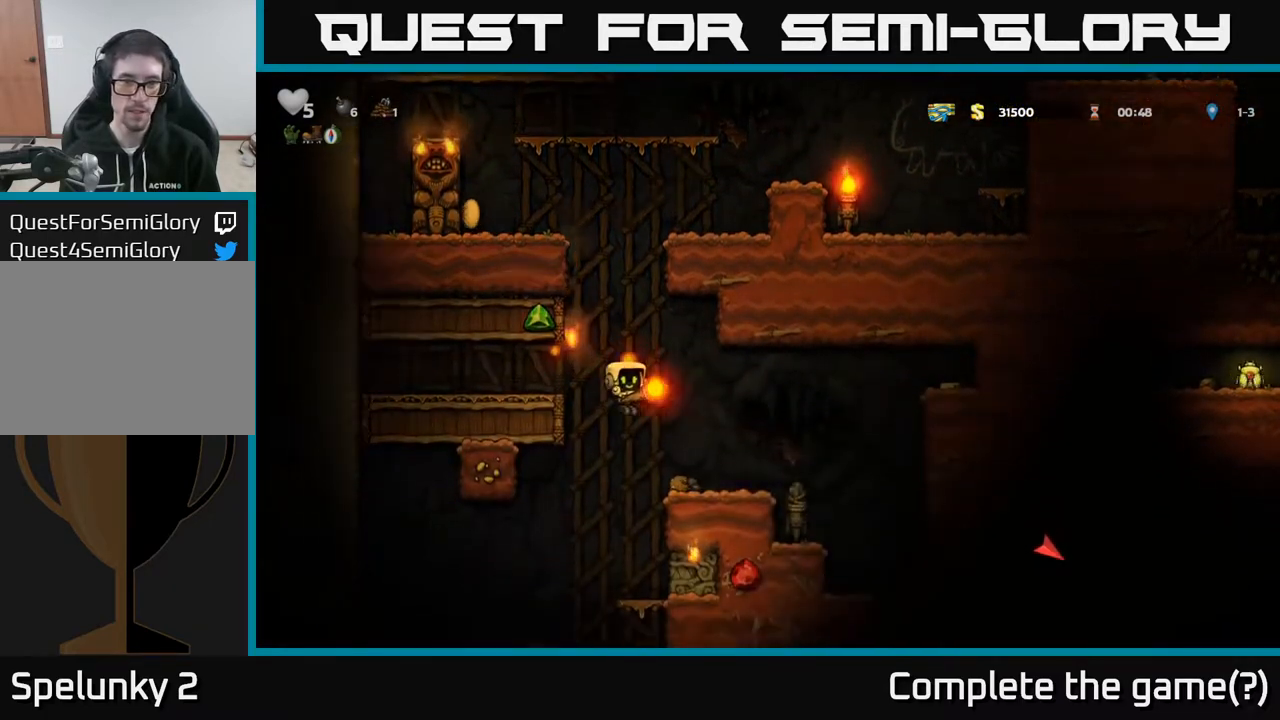
Gameplay with a controller (Xbox layout); each line is a JSON object with the inputs held at the frame after it. "events" lists button and stick changes between this image and that frame as [ms after this image, input, new state], when the widget could be followed in between.
{"buttons": ["DPAD_LEFT"], "left_stick": "center", "right_stick": "center", "events": [[383, "DPAD_RIGHT", "up"], [417, "DPAD_LEFT", "down"]]}
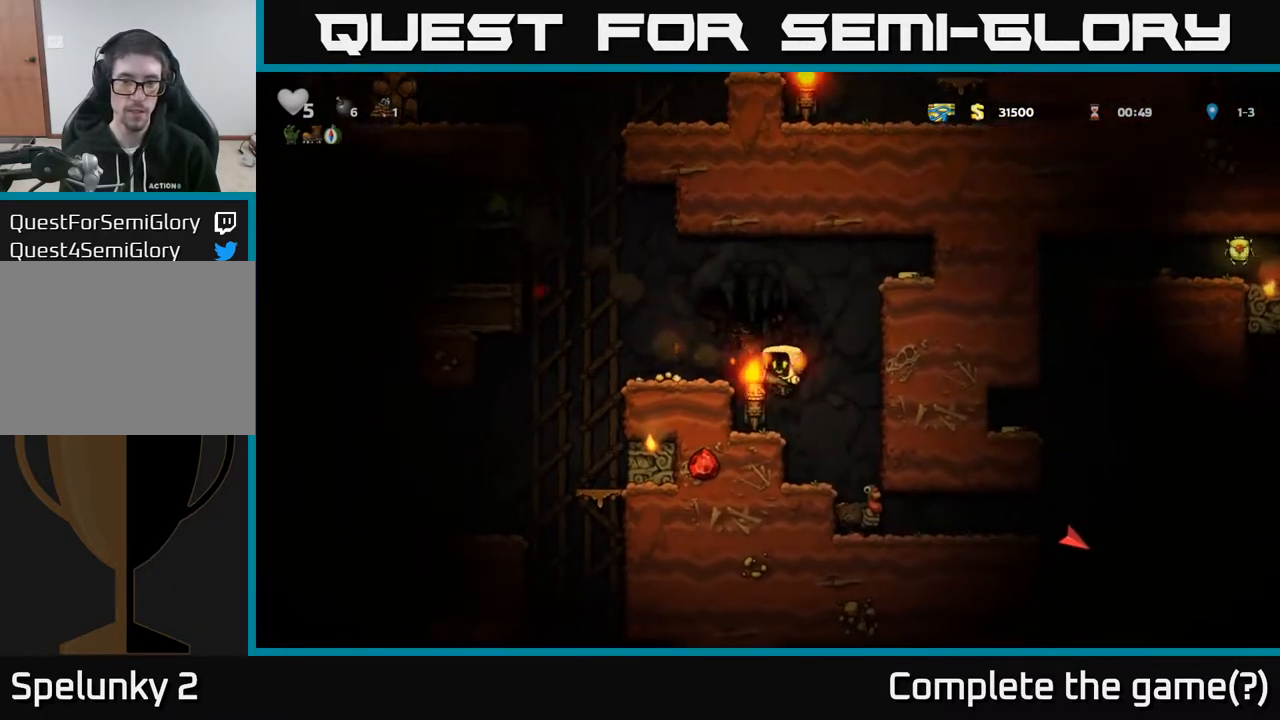
{"buttons": ["DPAD_RIGHT"], "left_stick": "center", "right_stick": "center", "events": [[50, "DPAD_LEFT", "up"], [400, "DPAD_RIGHT", "down"]]}
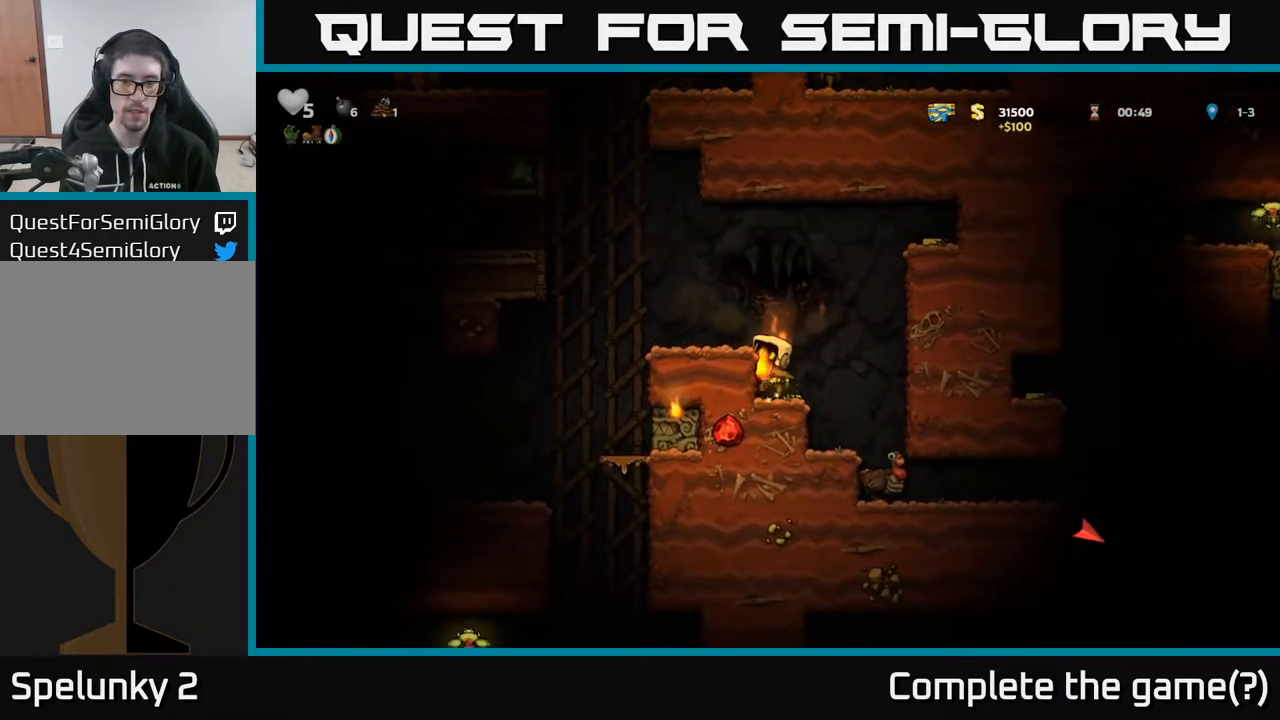
{"buttons": ["DPAD_LEFT"], "left_stick": "center", "right_stick": "center", "events": [[33, "DPAD_RIGHT", "up"], [50, "DPAD_DOWN", "down"], [150, "A", "down"], [233, "A", "up"], [283, "DPAD_DOWN", "up"], [300, "DPAD_RIGHT", "down"], [367, "DPAD_RIGHT", "up"], [433, "DPAD_LEFT", "down"]]}
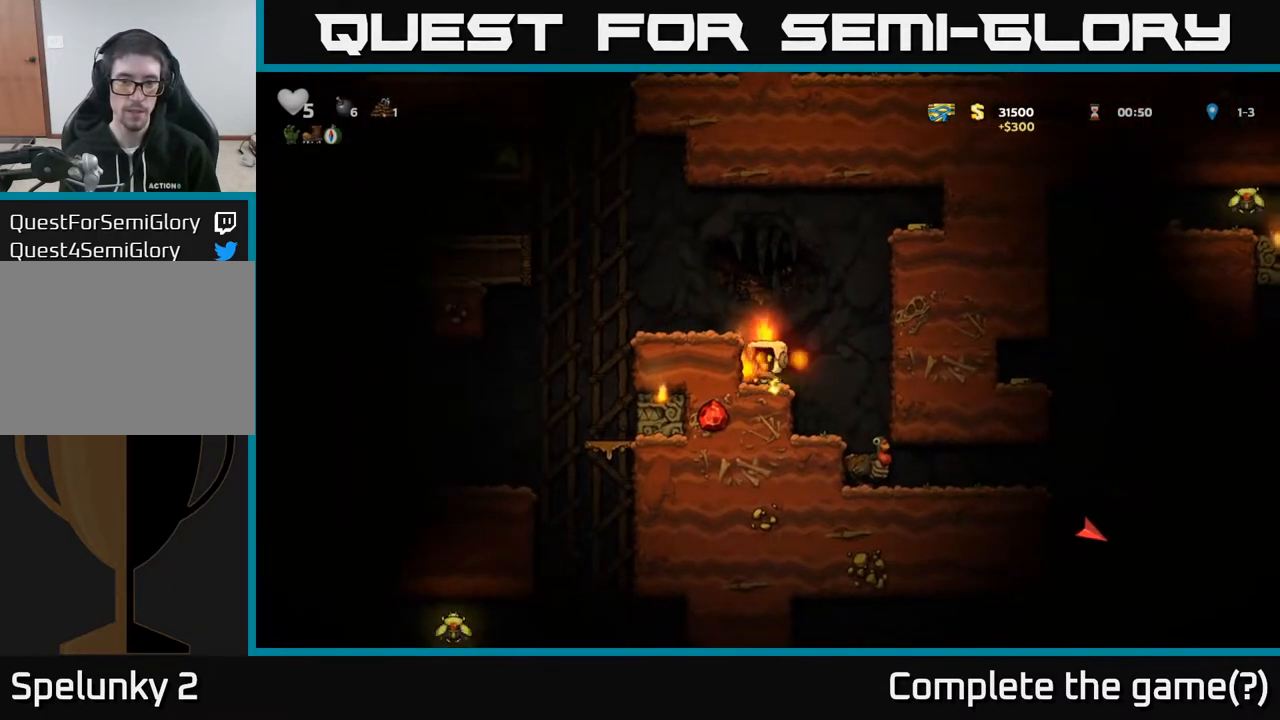
{"buttons": ["DPAD_RIGHT"], "left_stick": "center", "right_stick": "center", "events": [[17, "A", "down"], [133, "A", "up"], [233, "DPAD_LEFT", "up"], [483, "DPAD_RIGHT", "down"]]}
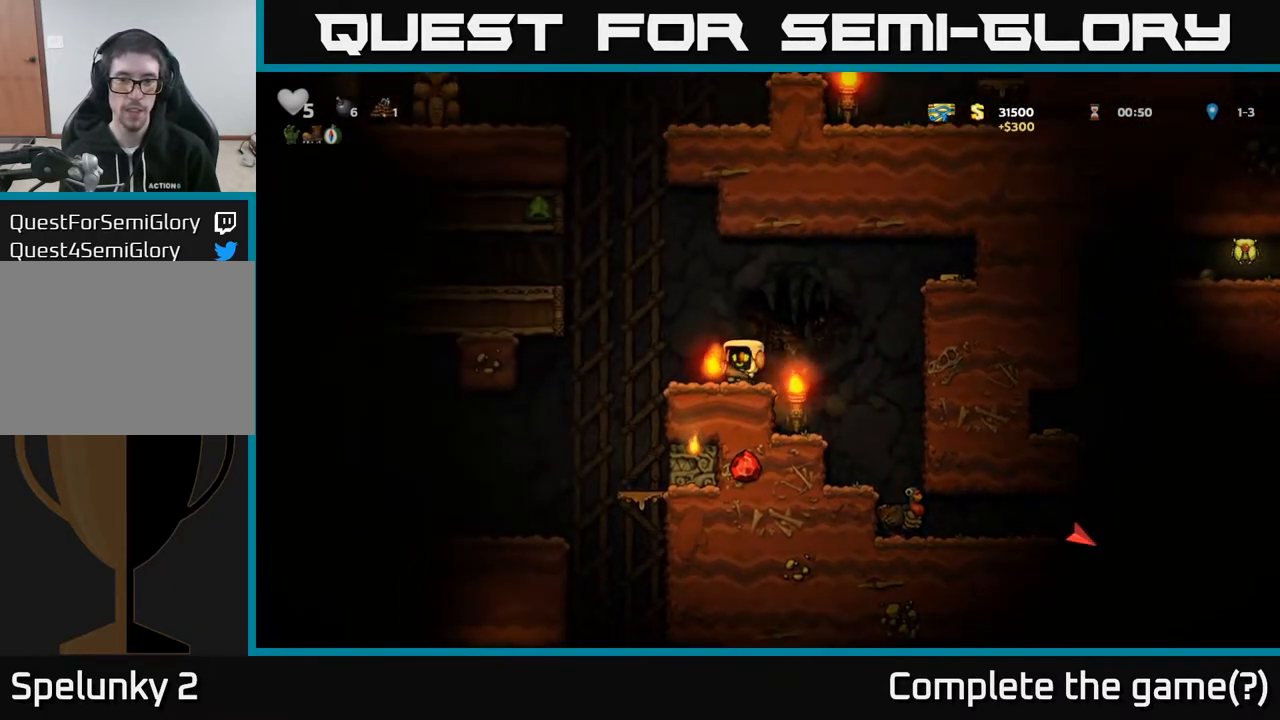
{"buttons": ["DPAD_RIGHT"], "left_stick": "center", "right_stick": "center", "events": [[133, "A", "down"], [417, "A", "up"]]}
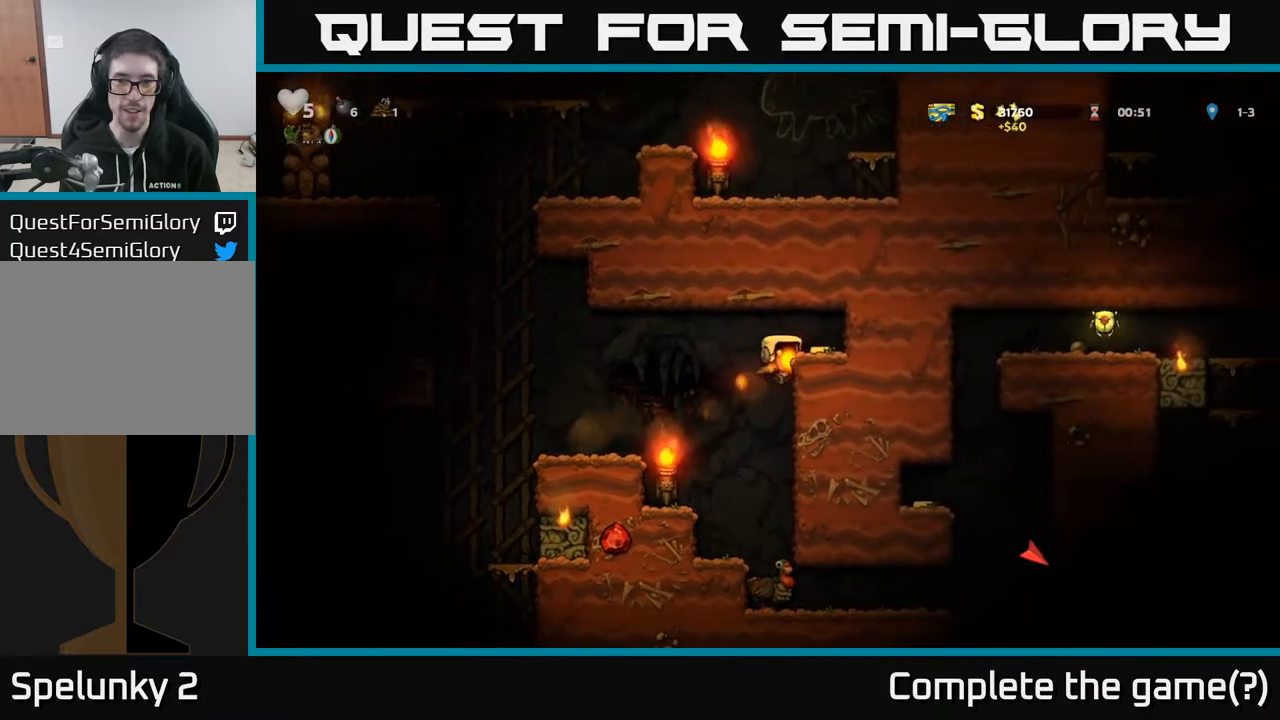
{"buttons": ["DPAD_LEFT"], "left_stick": "center", "right_stick": "center", "events": [[33, "A", "down"], [100, "A", "up"], [250, "DPAD_RIGHT", "up"], [300, "DPAD_LEFT", "down"]]}
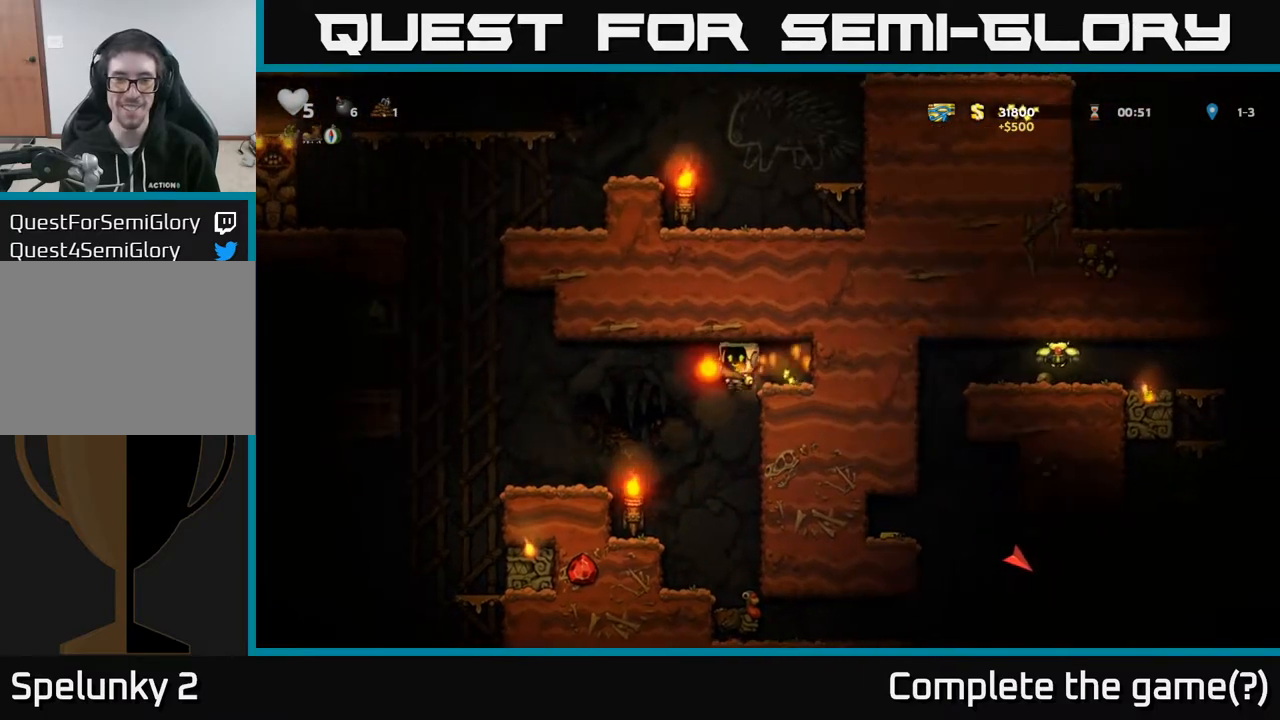
{"buttons": ["A"], "left_stick": "center", "right_stick": "center", "events": [[283, "DPAD_LEFT", "up"], [350, "DPAD_RIGHT", "down"], [467, "DPAD_RIGHT", "up"], [483, "A", "down"]]}
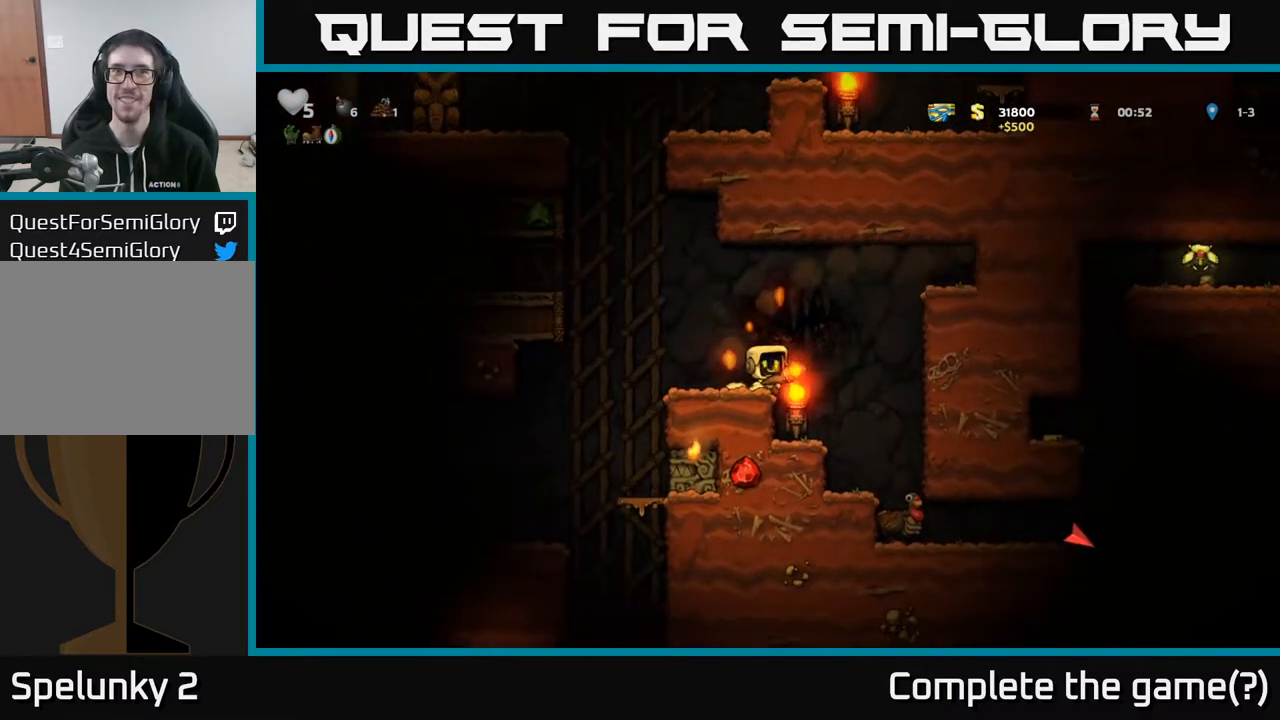
{"buttons": [], "left_stick": "center", "right_stick": "center", "events": [[100, "A", "up"], [133, "DPAD_DOWN", "down"], [233, "X", "down"], [317, "X", "up"], [383, "DPAD_DOWN", "up"]]}
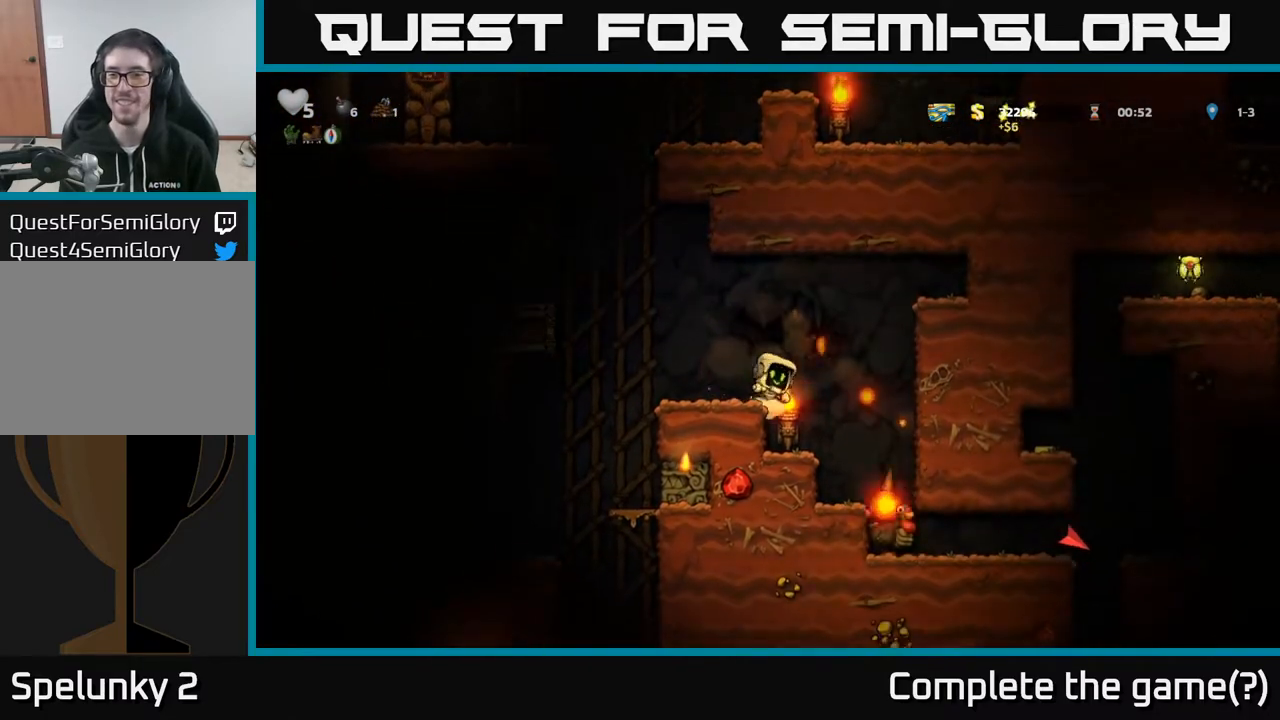
{"buttons": ["DPAD_RIGHT"], "left_stick": "center", "right_stick": "center", "events": [[283, "DPAD_RIGHT", "down"]]}
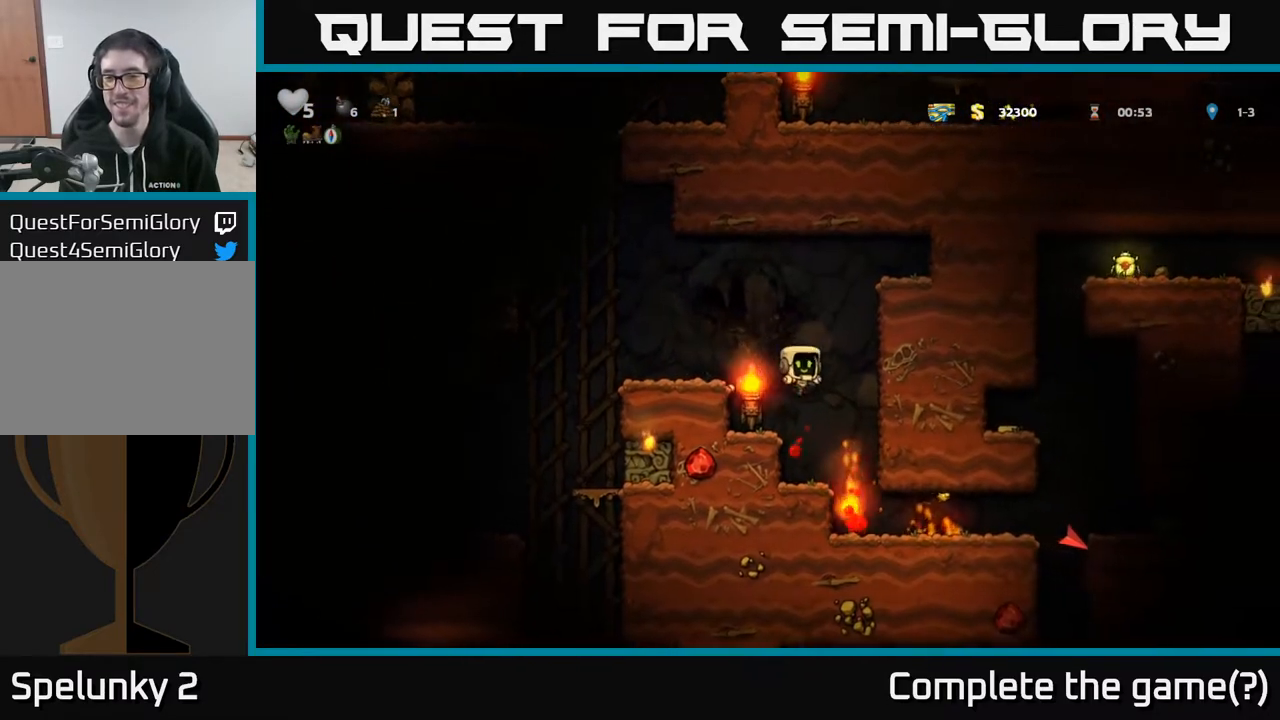
{"buttons": ["X", "DPAD_DOWN"], "left_stick": "center", "right_stick": "center", "events": [[83, "DPAD_RIGHT", "up"], [333, "DPAD_LEFT", "down"], [417, "DPAD_DOWN", "down"], [450, "DPAD_LEFT", "up"], [500, "X", "down"]]}
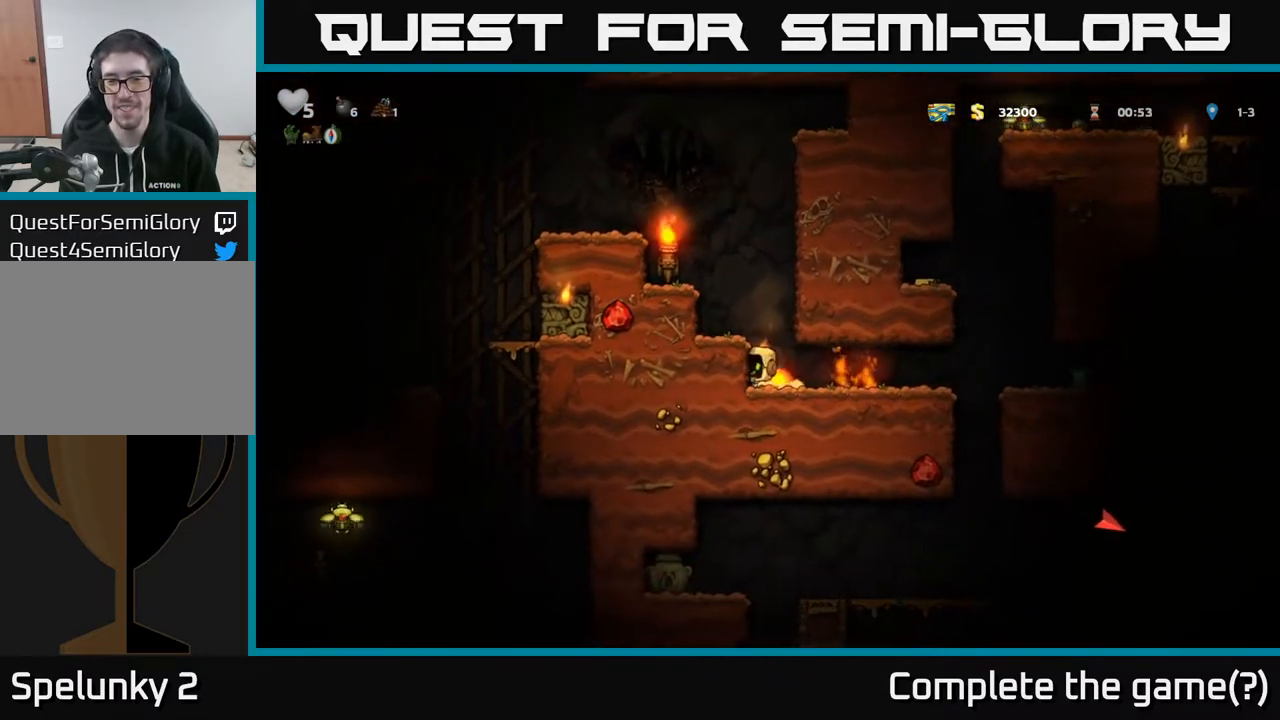
{"buttons": [], "left_stick": "center", "right_stick": "center", "events": [[133, "DPAD_DOWN", "up"], [133, "X", "up"], [167, "DPAD_RIGHT", "down"], [300, "X", "down"], [400, "DPAD_RIGHT", "up"], [400, "X", "up"]]}
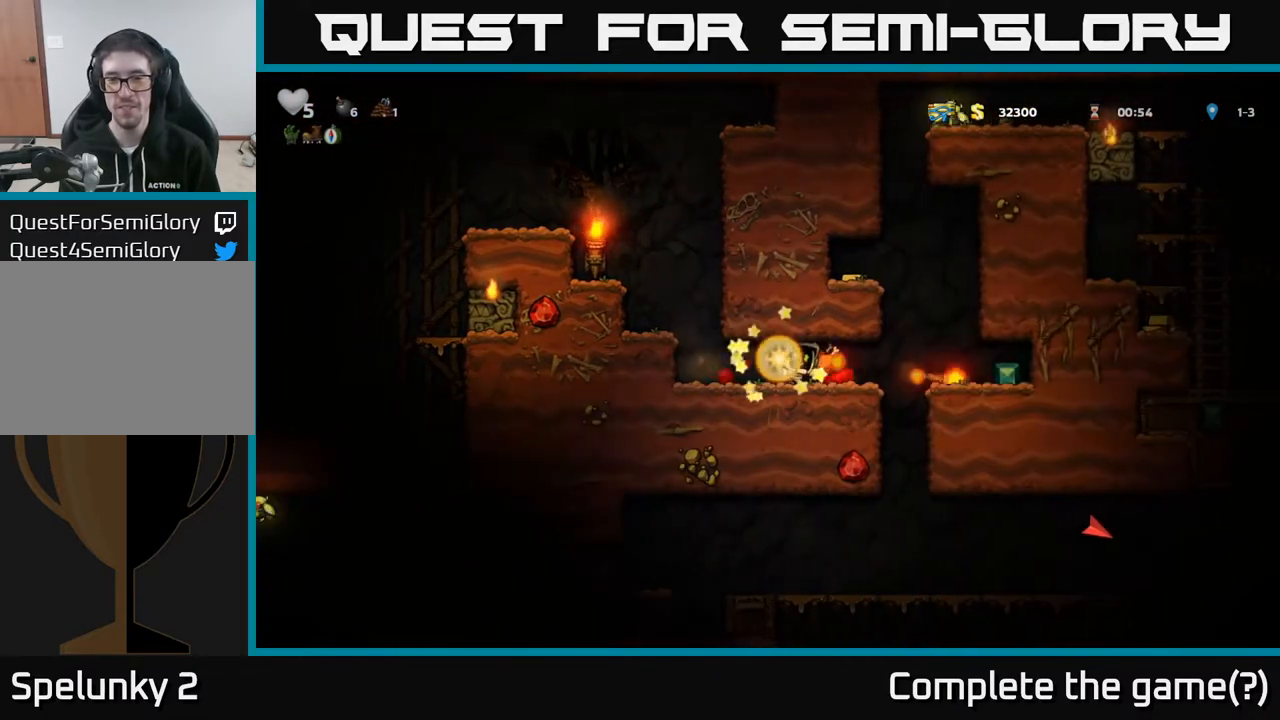
{"buttons": ["DPAD_RIGHT"], "left_stick": "center", "right_stick": "center", "events": [[17, "DPAD_LEFT", "down"], [133, "DPAD_LEFT", "up"], [467, "DPAD_RIGHT", "down"]]}
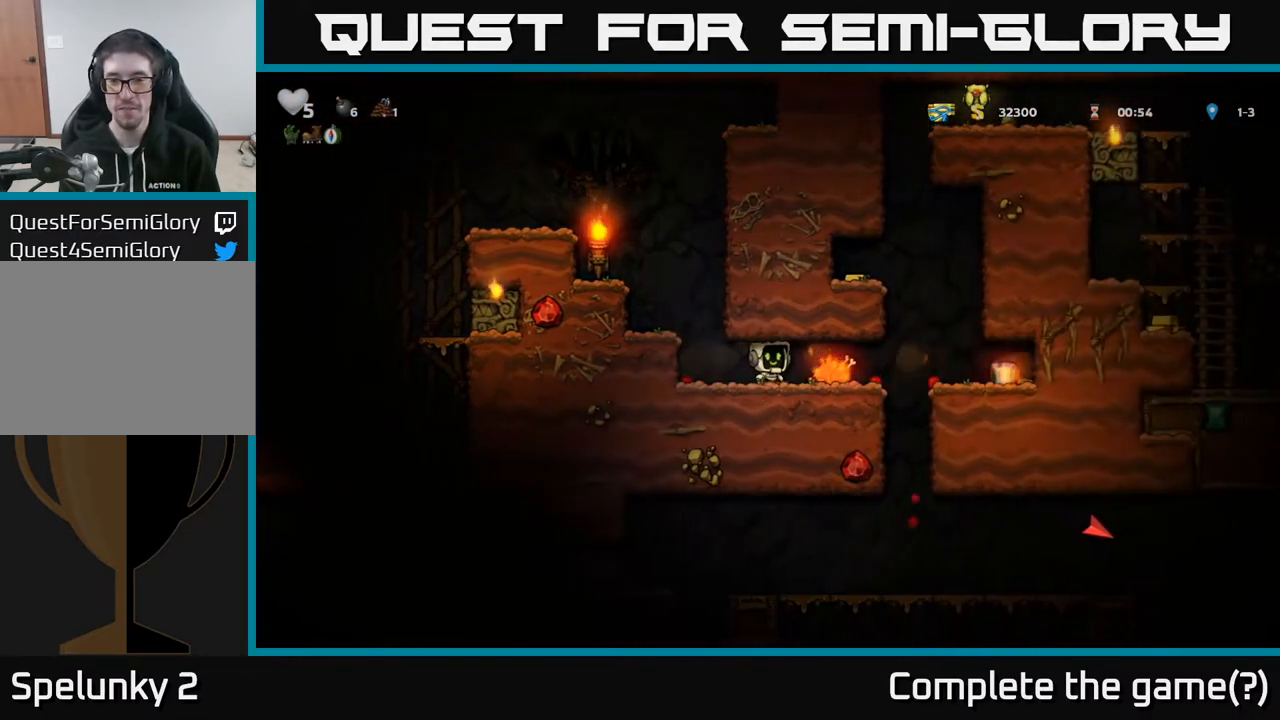
{"buttons": ["DPAD_RIGHT"], "left_stick": "center", "right_stick": "center", "events": []}
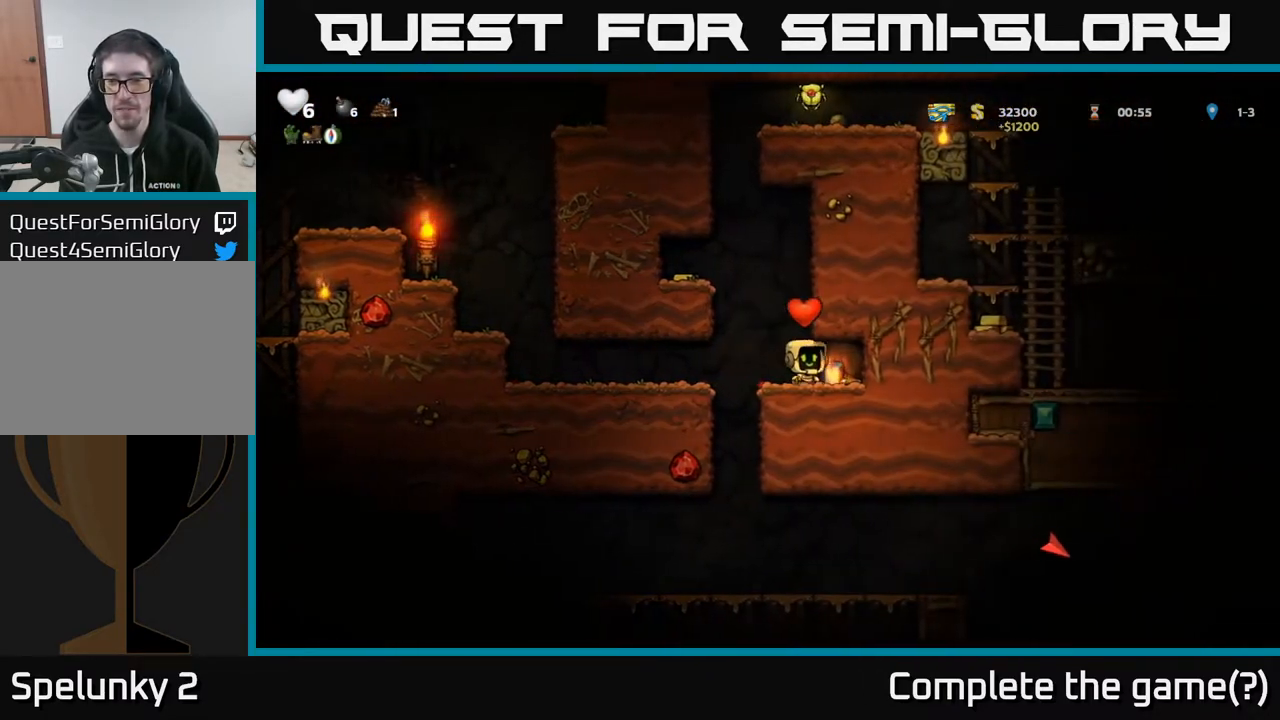
{"buttons": ["DPAD_LEFT"], "left_stick": "center", "right_stick": "center", "events": [[117, "DPAD_RIGHT", "up"], [183, "DPAD_DOWN", "down"], [300, "X", "down"], [383, "DPAD_DOWN", "up"], [383, "DPAD_LEFT", "down"], [383, "X", "up"]]}
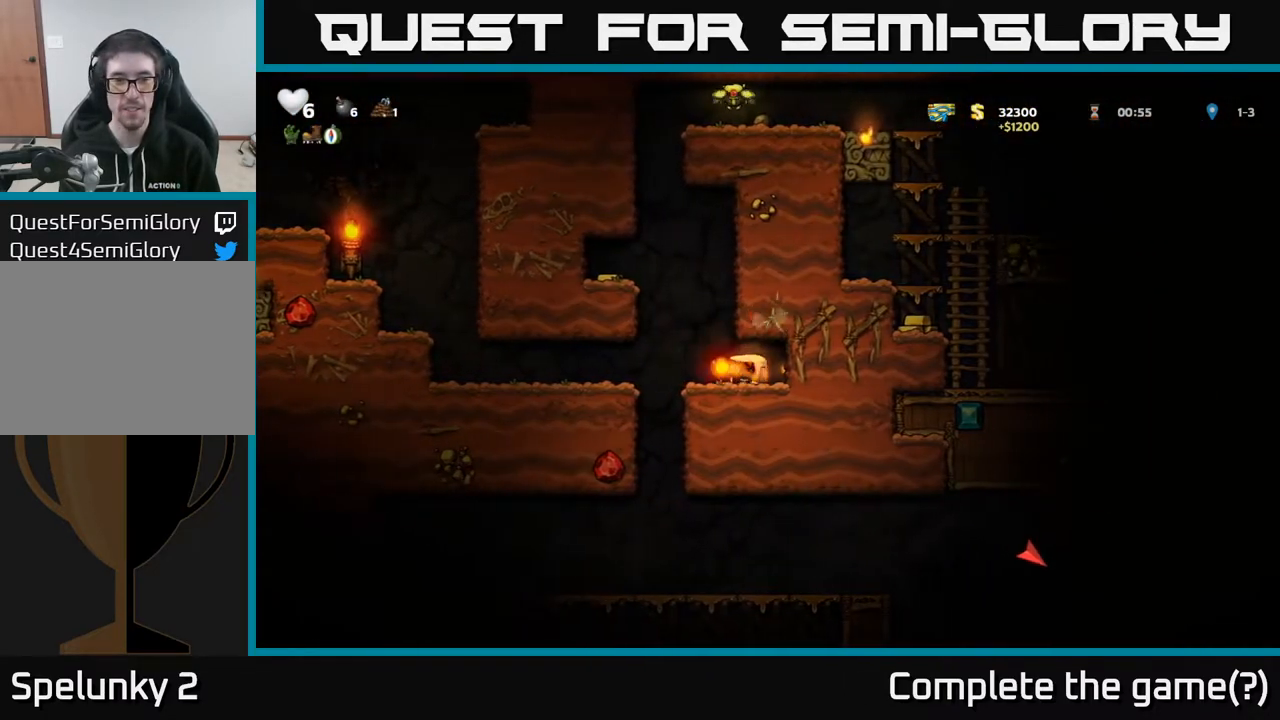
{"buttons": ["DPAD_LEFT"], "left_stick": "center", "right_stick": "center", "events": [[50, "A", "down"], [233, "A", "up"], [367, "A", "down"], [450, "A", "up"]]}
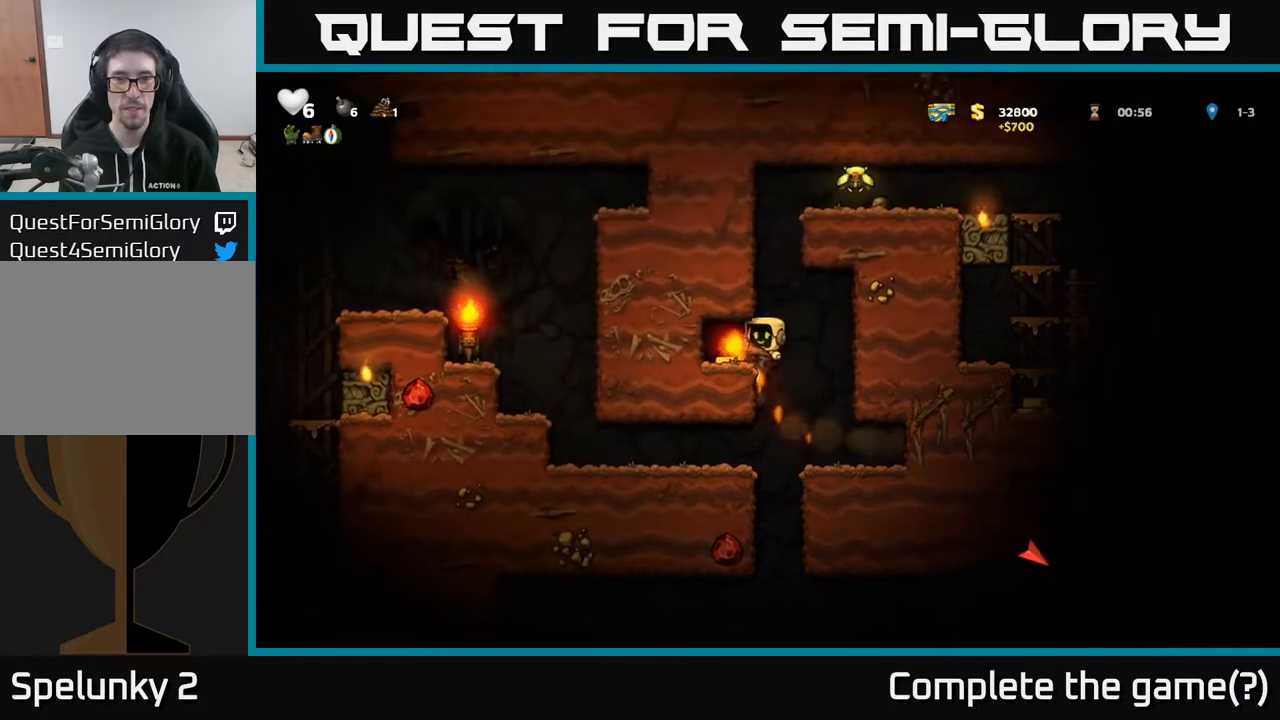
{"buttons": ["A", "DPAD_LEFT"], "left_stick": "center", "right_stick": "center", "events": [[83, "DPAD_LEFT", "up"], [200, "DPAD_RIGHT", "down"], [383, "A", "down"], [400, "DPAD_RIGHT", "up"], [433, "DPAD_LEFT", "down"]]}
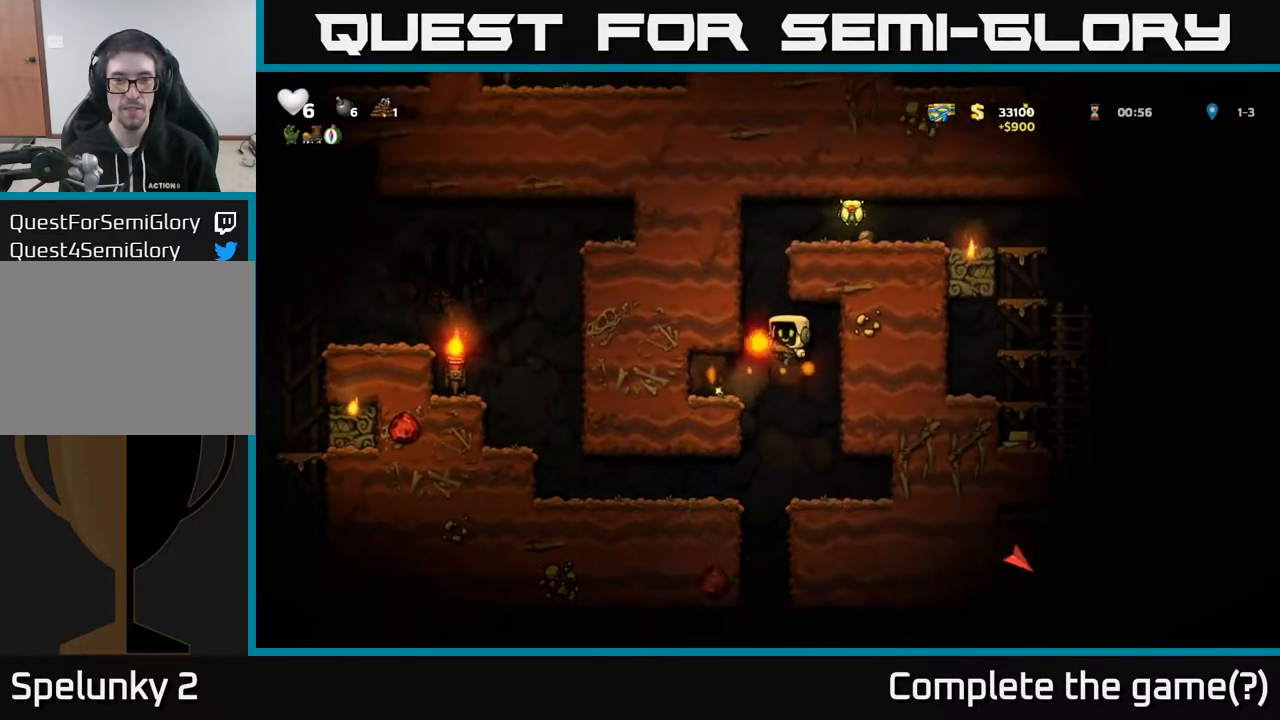
{"buttons": ["A"], "left_stick": "center", "right_stick": "center", "events": [[100, "A", "up"], [183, "A", "down"], [317, "A", "up"], [483, "A", "down"], [483, "DPAD_LEFT", "up"]]}
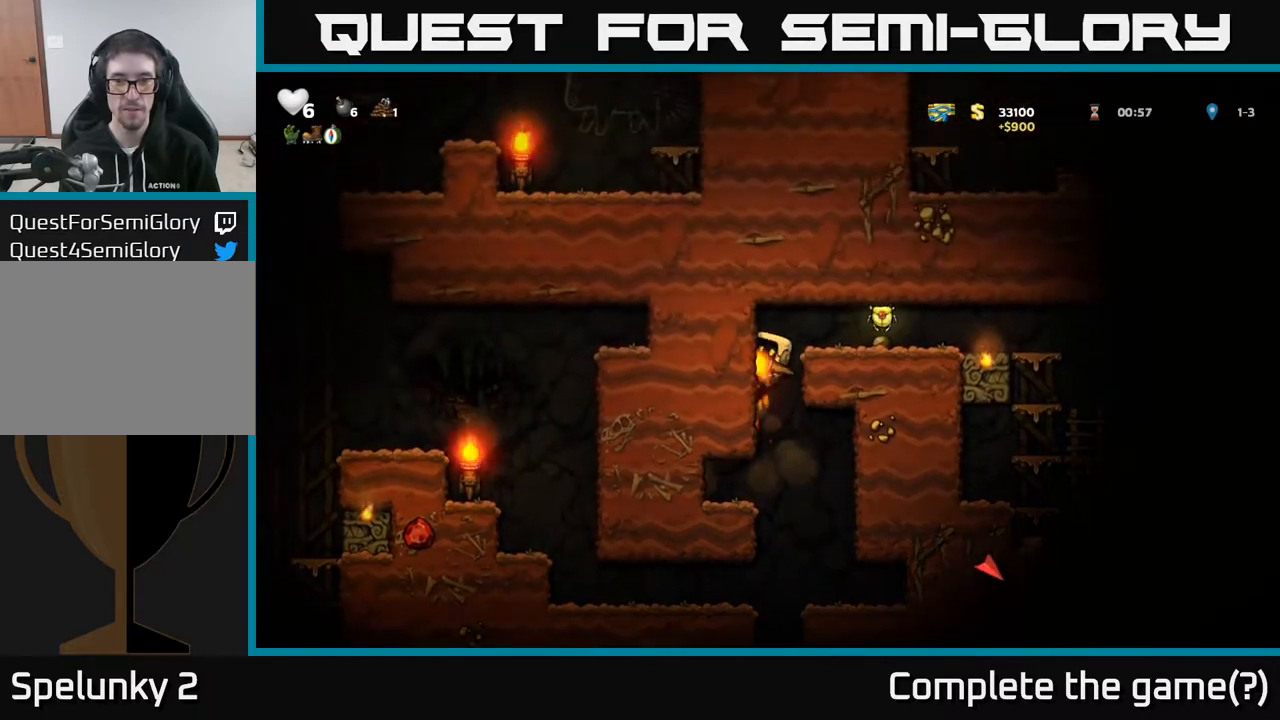
{"buttons": ["DPAD_RIGHT"], "left_stick": "center", "right_stick": "center", "events": [[17, "DPAD_RIGHT", "down"], [150, "A", "up"]]}
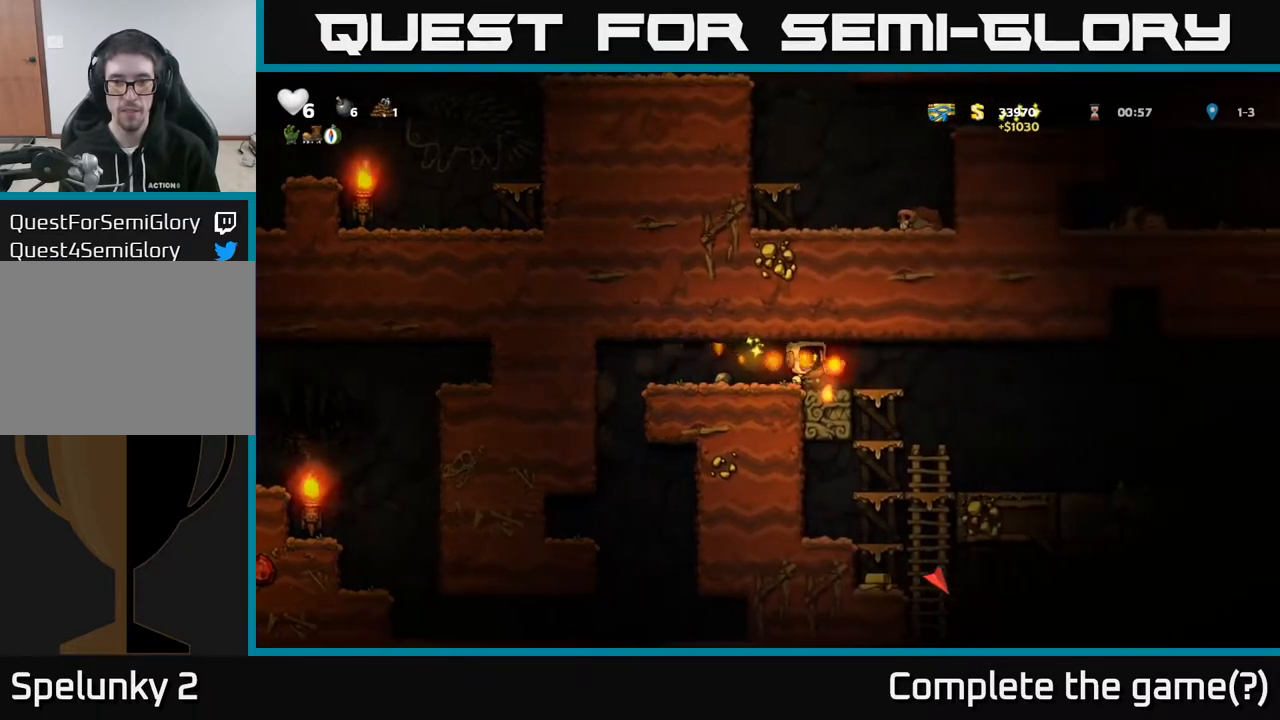
{"buttons": [], "left_stick": "center", "right_stick": "center", "events": [[50, "DPAD_DOWN", "down"], [67, "DPAD_RIGHT", "up"], [83, "X", "down"], [133, "DPAD_LEFT", "down"], [150, "DPAD_DOWN", "up"], [150, "X", "up"], [467, "DPAD_LEFT", "up"]]}
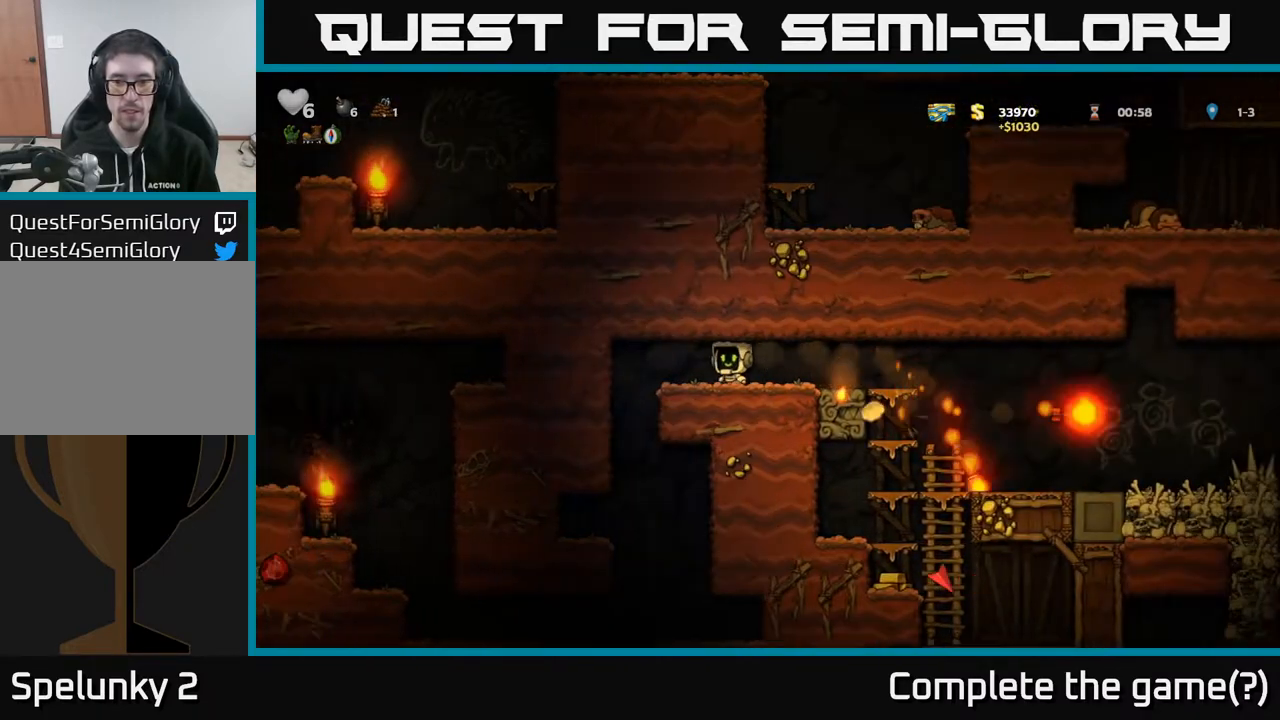
{"buttons": ["DPAD_RIGHT"], "left_stick": "center", "right_stick": "center", "events": [[150, "DPAD_RIGHT", "down"]]}
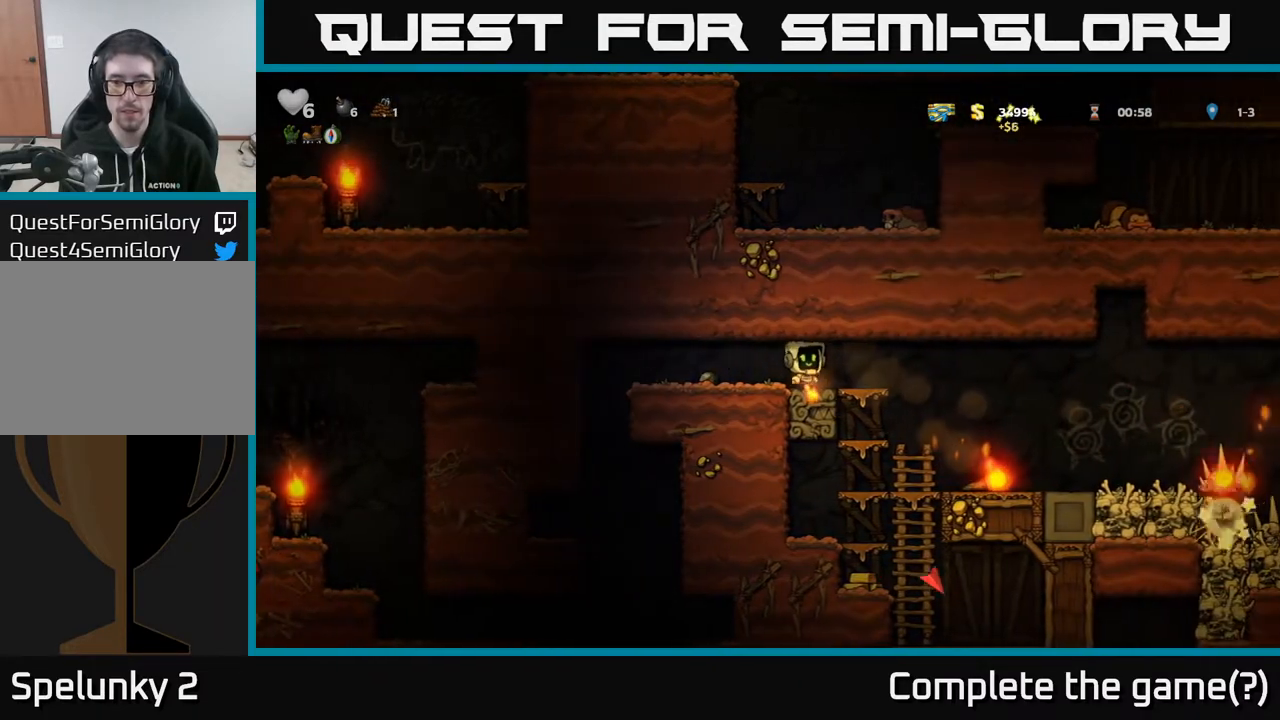
{"buttons": [], "left_stick": "center", "right_stick": "center", "events": [[317, "DPAD_RIGHT", "up"]]}
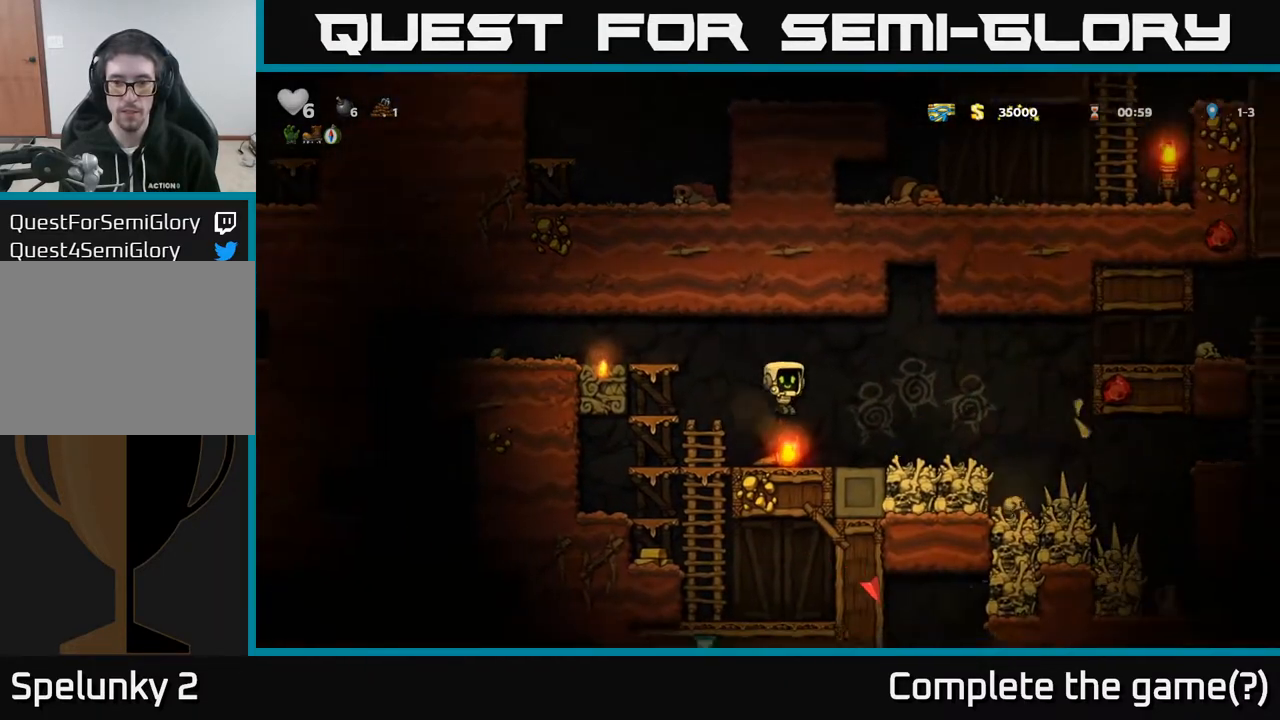
{"buttons": ["DPAD_LEFT"], "left_stick": "center", "right_stick": "center", "events": [[150, "DPAD_DOWN", "down"], [217, "X", "down"], [333, "DPAD_DOWN", "up"], [333, "X", "up"], [417, "DPAD_LEFT", "down"]]}
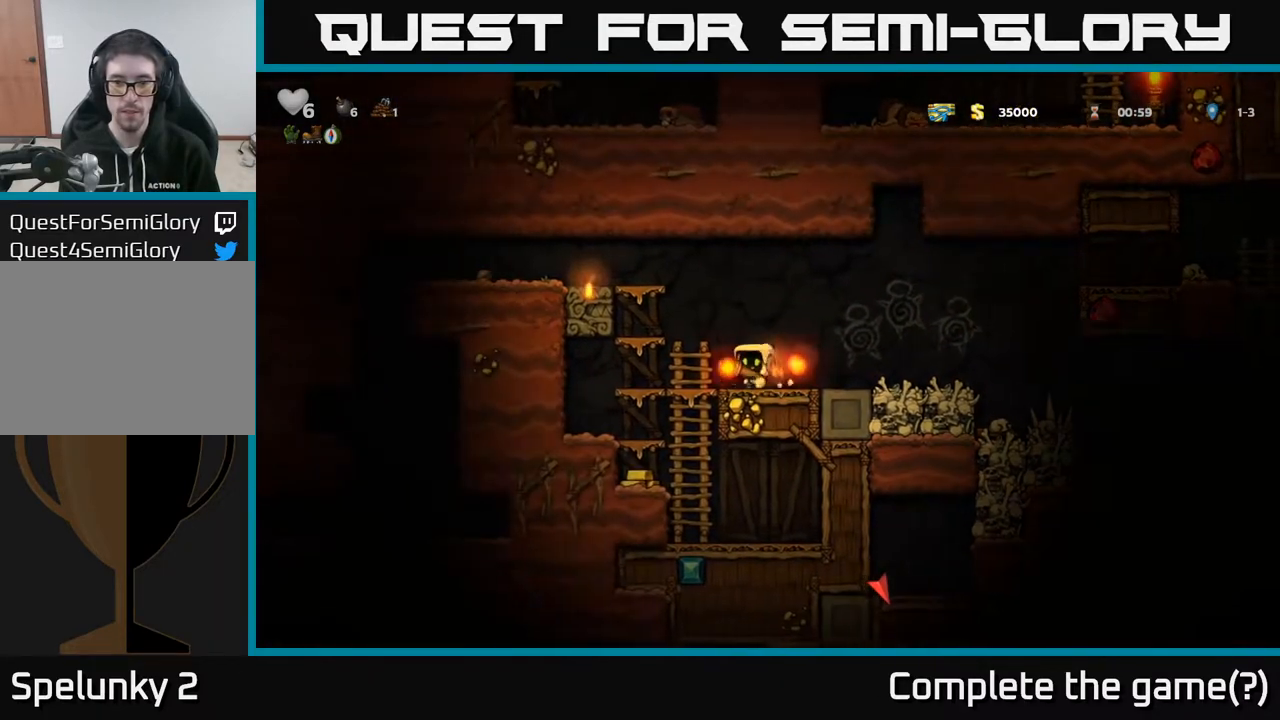
{"buttons": ["DPAD_LEFT"], "left_stick": "center", "right_stick": "center", "events": [[133, "DPAD_LEFT", "up"], [167, "DPAD_DOWN", "down"], [233, "A", "down"], [317, "A", "up"], [383, "DPAD_DOWN", "up"], [417, "DPAD_LEFT", "down"]]}
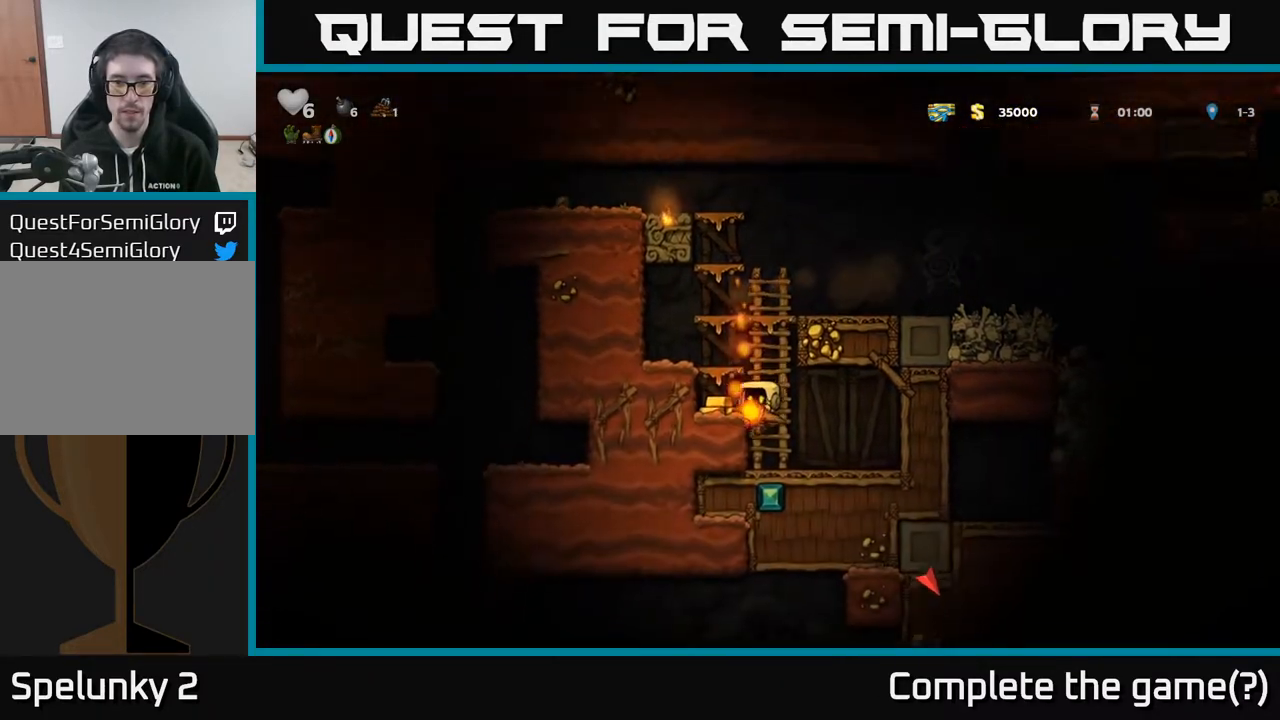
{"buttons": [], "left_stick": "center", "right_stick": "center", "events": [[83, "DPAD_LEFT", "up"], [250, "A", "down"], [333, "DPAD_LEFT", "down"], [350, "A", "up"], [433, "DPAD_LEFT", "up"]]}
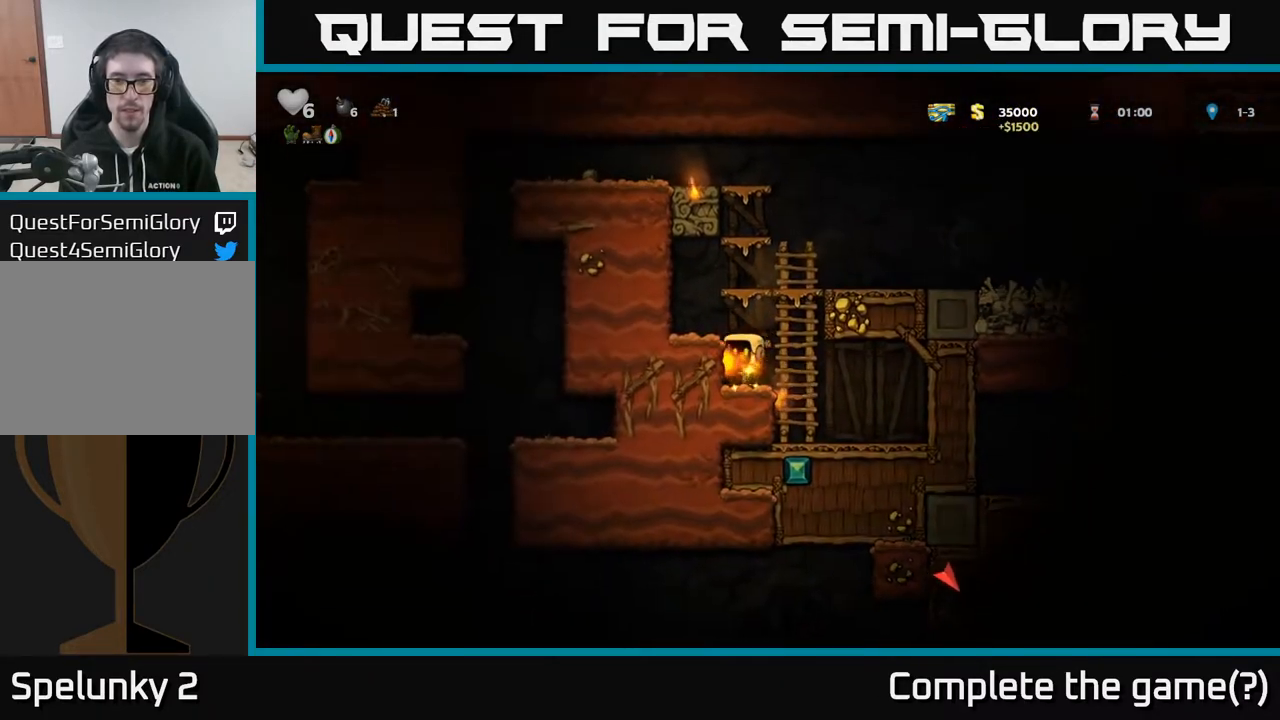
{"buttons": ["A", "DPAD_RIGHT"], "left_stick": "center", "right_stick": "center", "events": [[167, "A", "down"], [167, "DPAD_RIGHT", "down"], [300, "DPAD_RIGHT", "up"], [300, "DPAD_UP", "down"], [317, "A", "up"], [433, "A", "down"], [467, "DPAD_RIGHT", "down"], [483, "DPAD_UP", "up"]]}
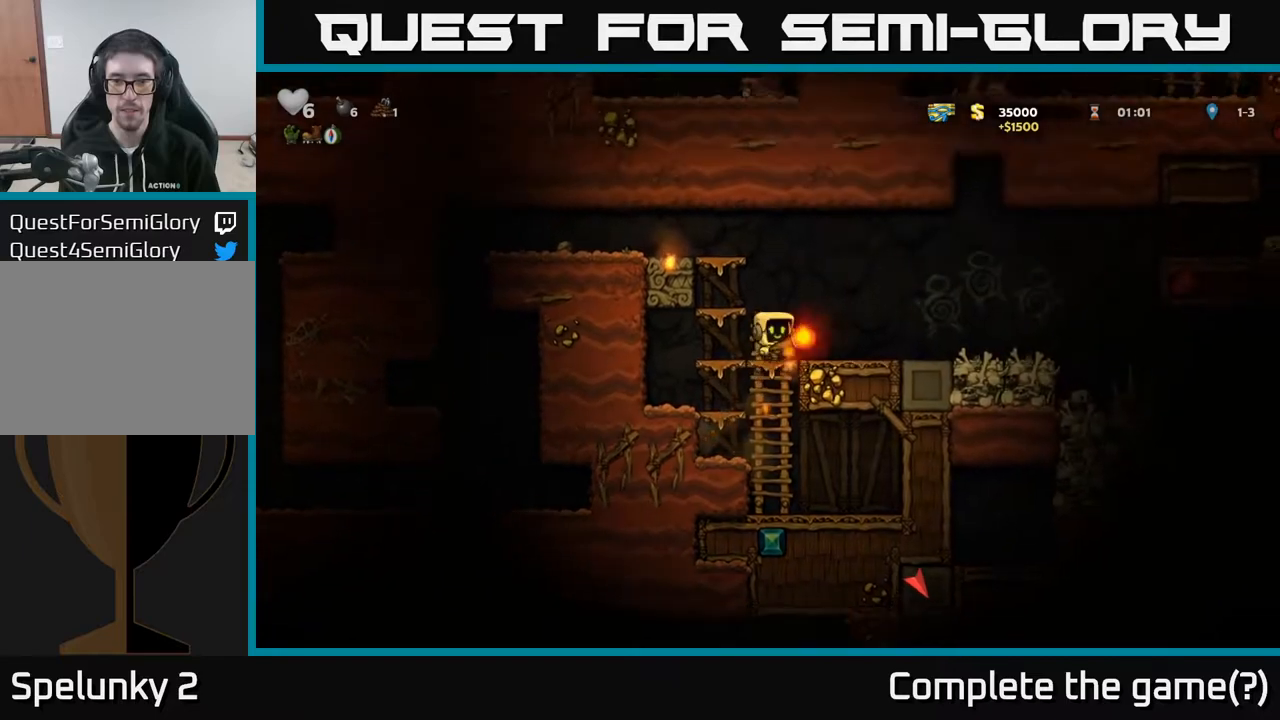
{"buttons": [], "left_stick": "center", "right_stick": "center", "events": [[67, "A", "up"], [333, "DPAD_RIGHT", "up"]]}
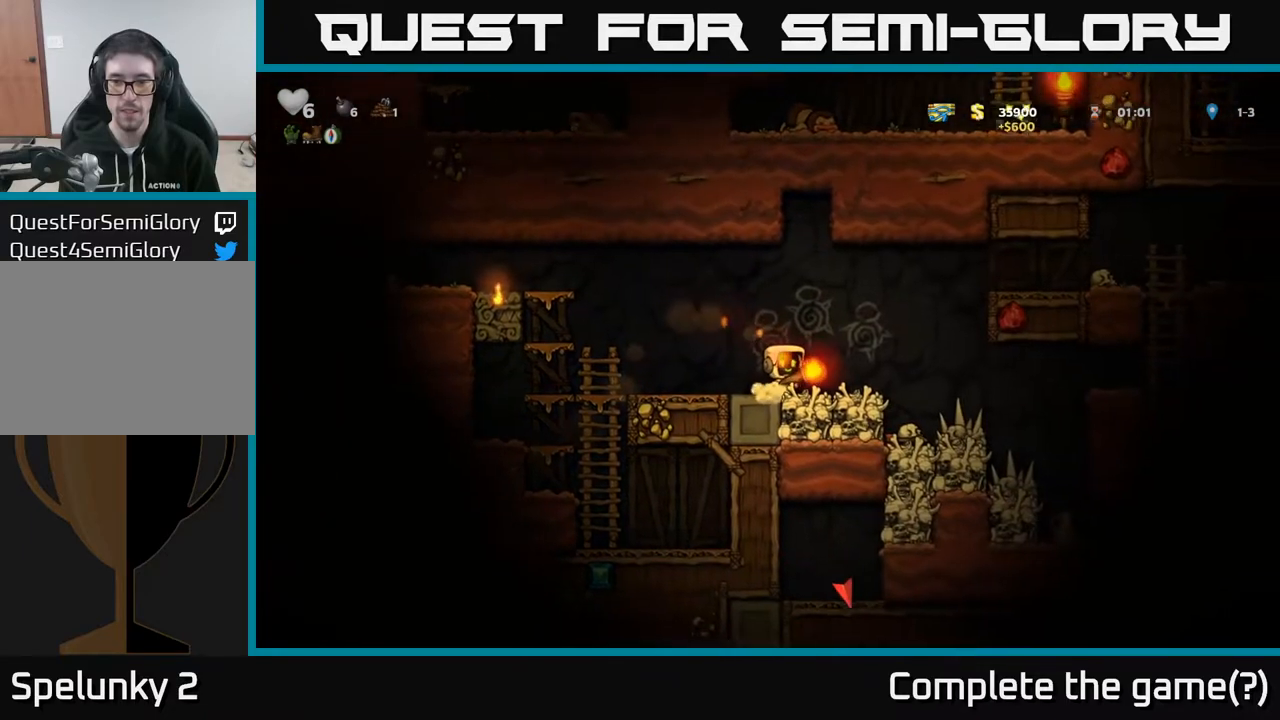
{"buttons": ["X", "DPAD_DOWN"], "left_stick": "center", "right_stick": "center", "events": [[133, "DPAD_RIGHT", "down"], [167, "A", "down"], [217, "DPAD_RIGHT", "up"], [283, "A", "up"], [350, "DPAD_DOWN", "down"], [500, "X", "down"]]}
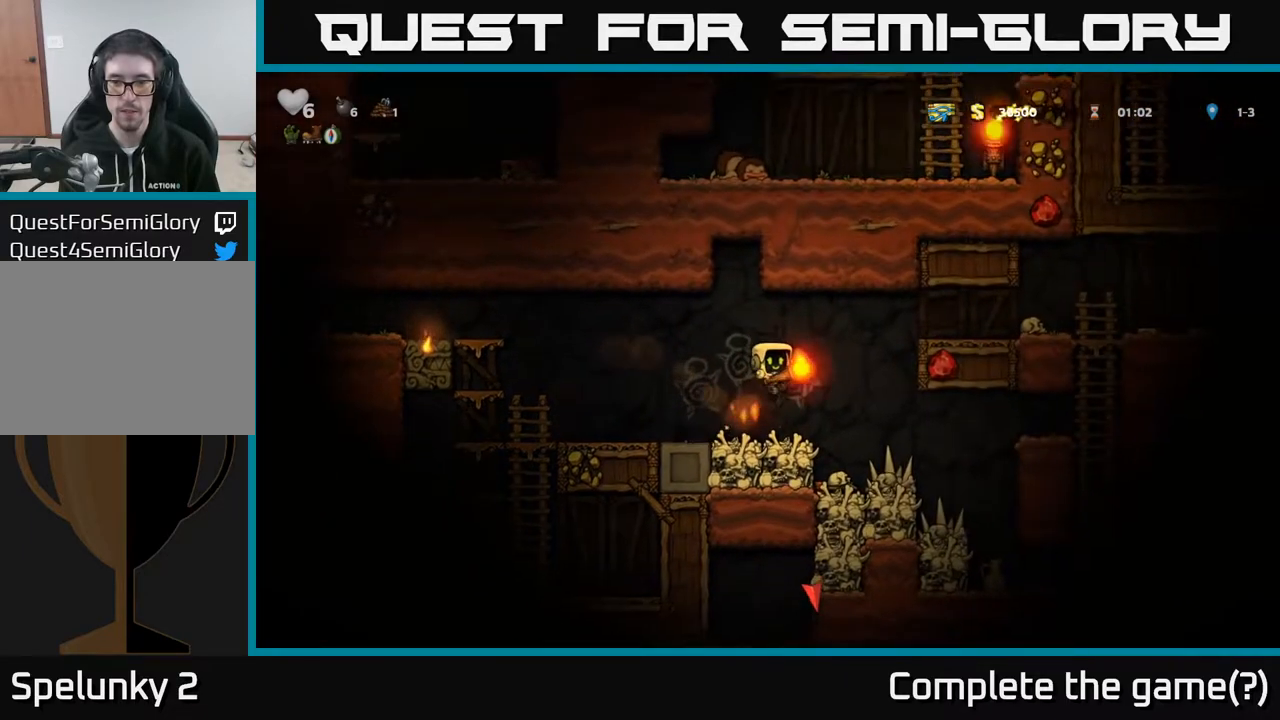
{"buttons": [], "left_stick": "center", "right_stick": "center", "events": [[117, "X", "up"], [183, "DPAD_DOWN", "up"]]}
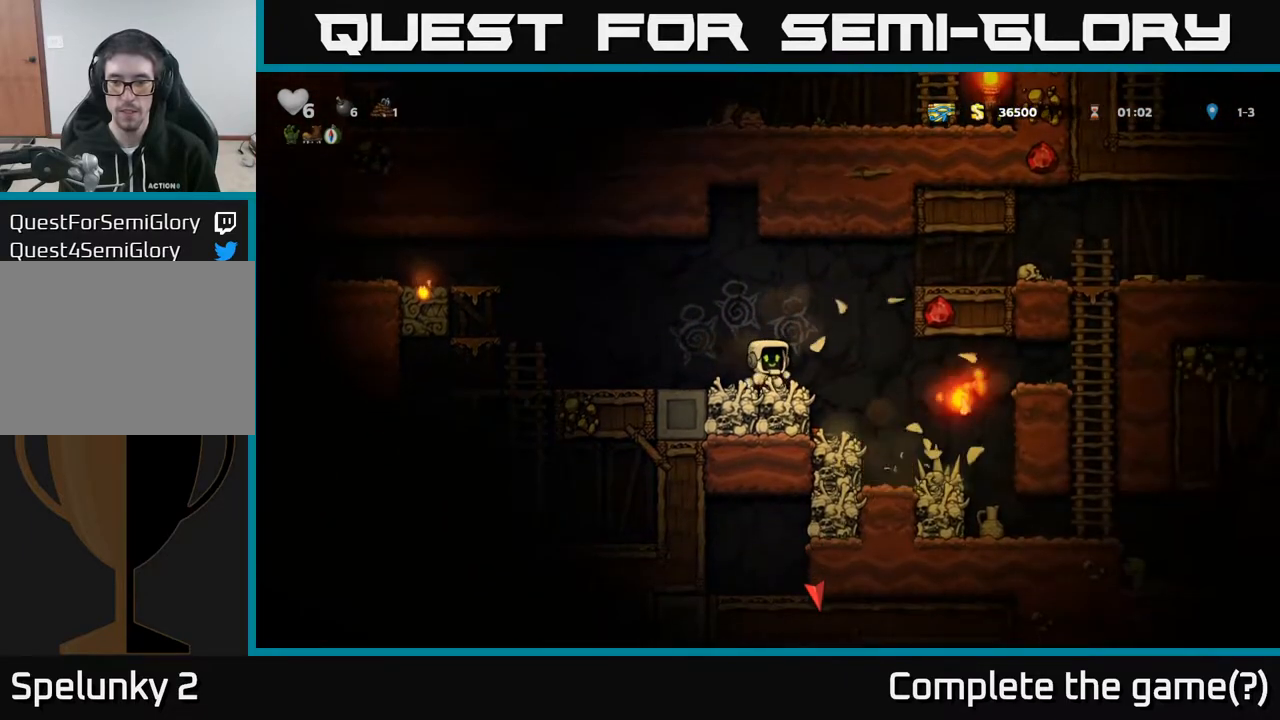
{"buttons": [], "left_stick": "center", "right_stick": "center", "events": []}